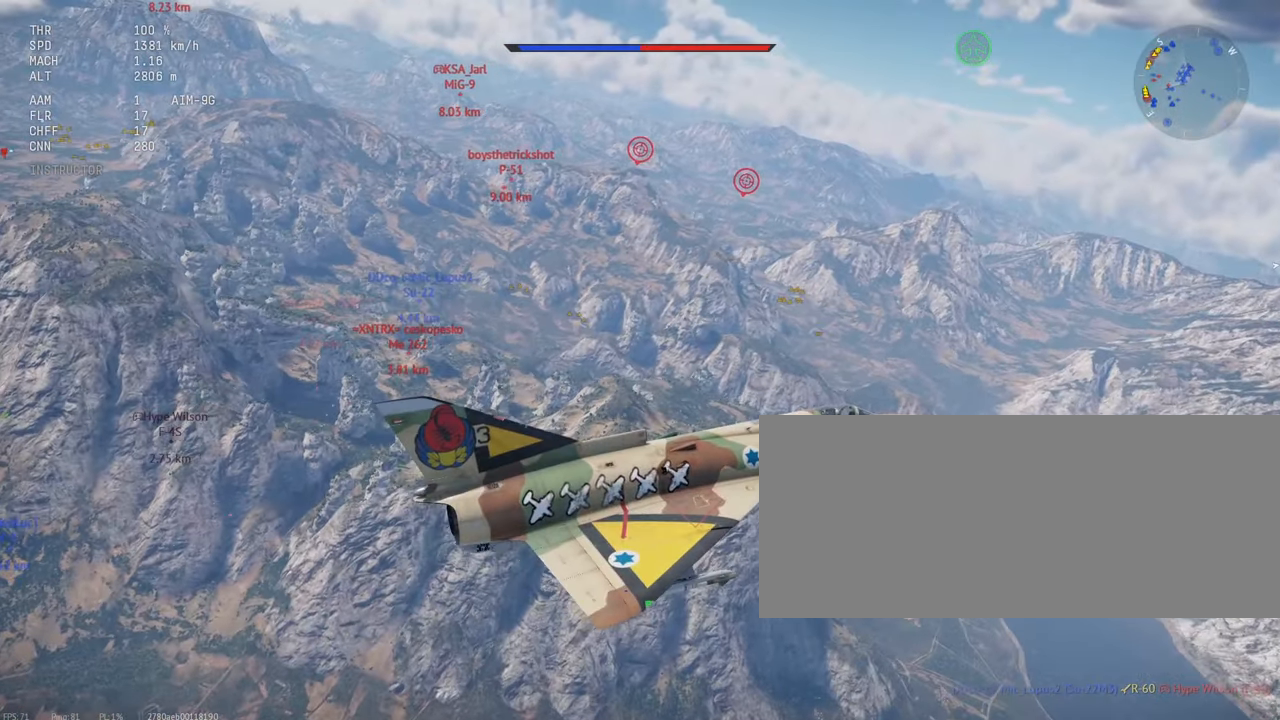
Gameplay with keyboard and mouse; each line is a JSON object with the keys and mouse buttons held at the frame after it. "events" lists presses ("down") and releases ("up") of ".", "/", "0", "1", "2", "3", "4", "5", "6", "7", "8", "9", "a", "alt_l", "alt_r", "b", "backslash", "backspace", "c", "caps_lock", "comma", "ctrl_l", "ctrl_r", "d", "e", "equals", "escape", "f", "f1", "f10", "f11", "f12", "f2", "f3", "f4", "f5", "f6", "f7", "f8", "f9", "g", "h", "i", "j", "k", "l", "lbracket", "m", "minus", "n", "o", "p", "q", "quote", "r", "rbracket", "return", "s", "semicolon", "shift_l", "shift_r", "space", "super_l", "super_r", "t", "tab", "tilde", "u", "v", "w", "x", "y", "z", "mouse_left", "mouse_wheel", "mouse_right", "mouse_mb4" and "mouse_mb5" between this image and that frame as [ms after this image, input, new state], when the widget could be followed in between. "mouse_left", "mouse_wheel", "mouse_right", "mouse_mb4", "mouse_mb5" = the "left", "wheel", "right", "mb4", "mb5" buttons of the "mouse" list. No other keys are recorded. "wheel" means that the mouse wheel is clicked or scrolled. Mouse movement is not recorded.
{"keys": ["c"], "mouse": [], "events": []}
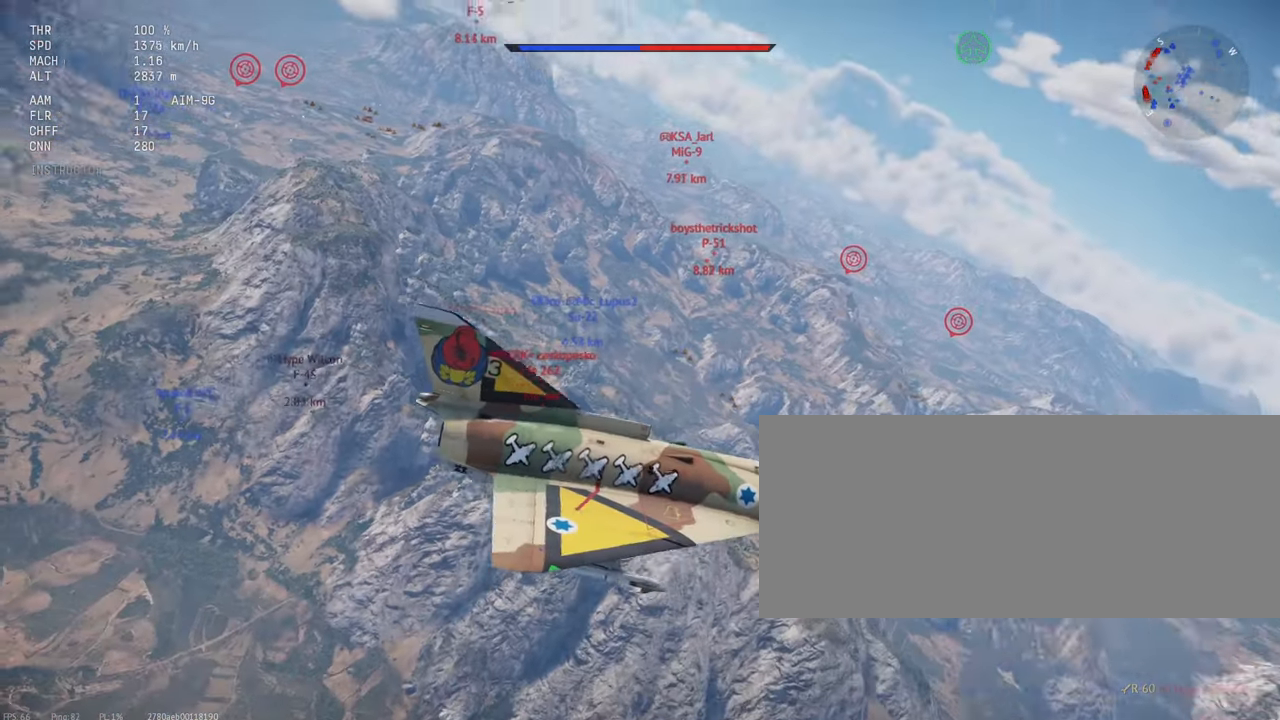
{"keys": ["c"], "mouse": [], "events": []}
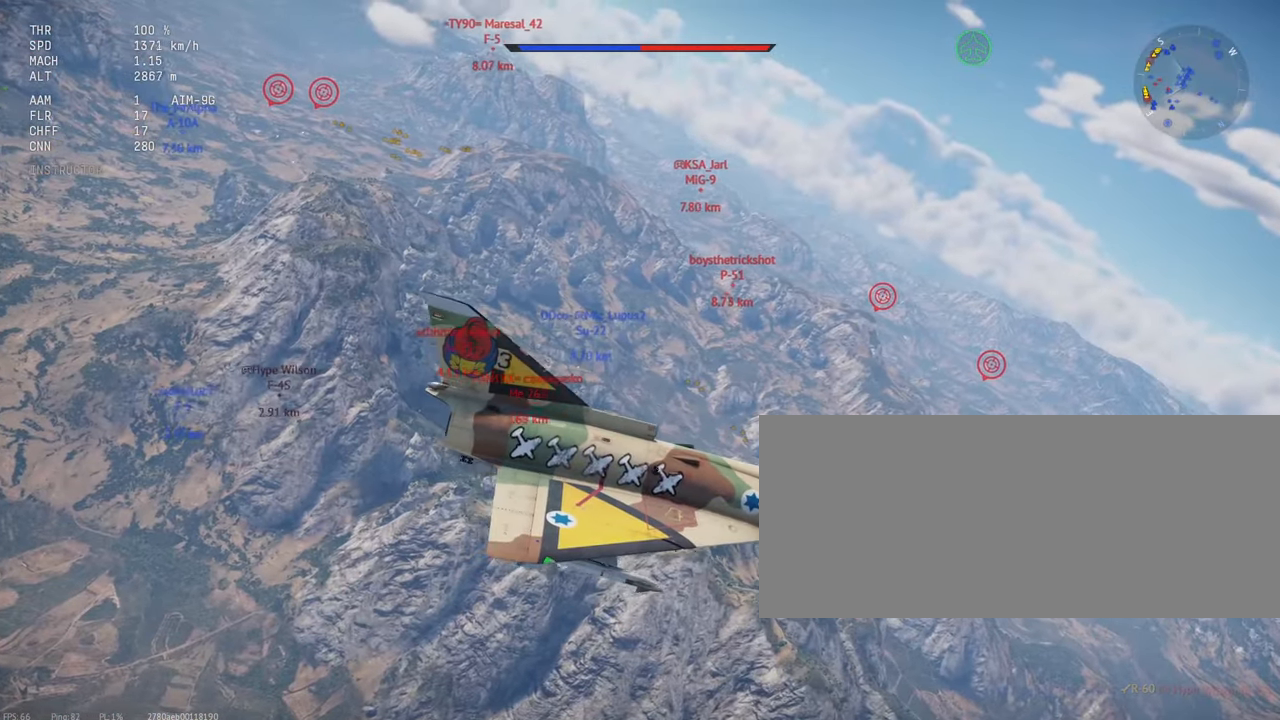
{"keys": ["c", "s"], "mouse": [], "events": [[500, "s", "down"]]}
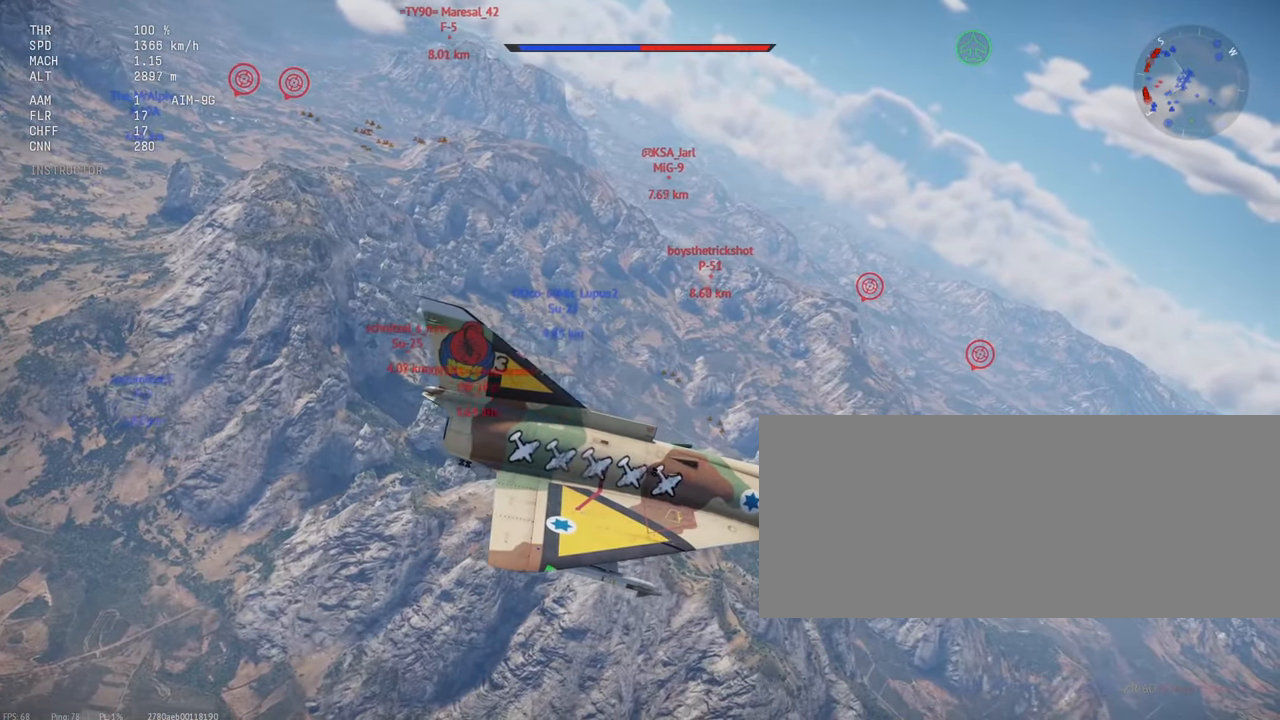
{"keys": ["c", "s"], "mouse": [], "events": []}
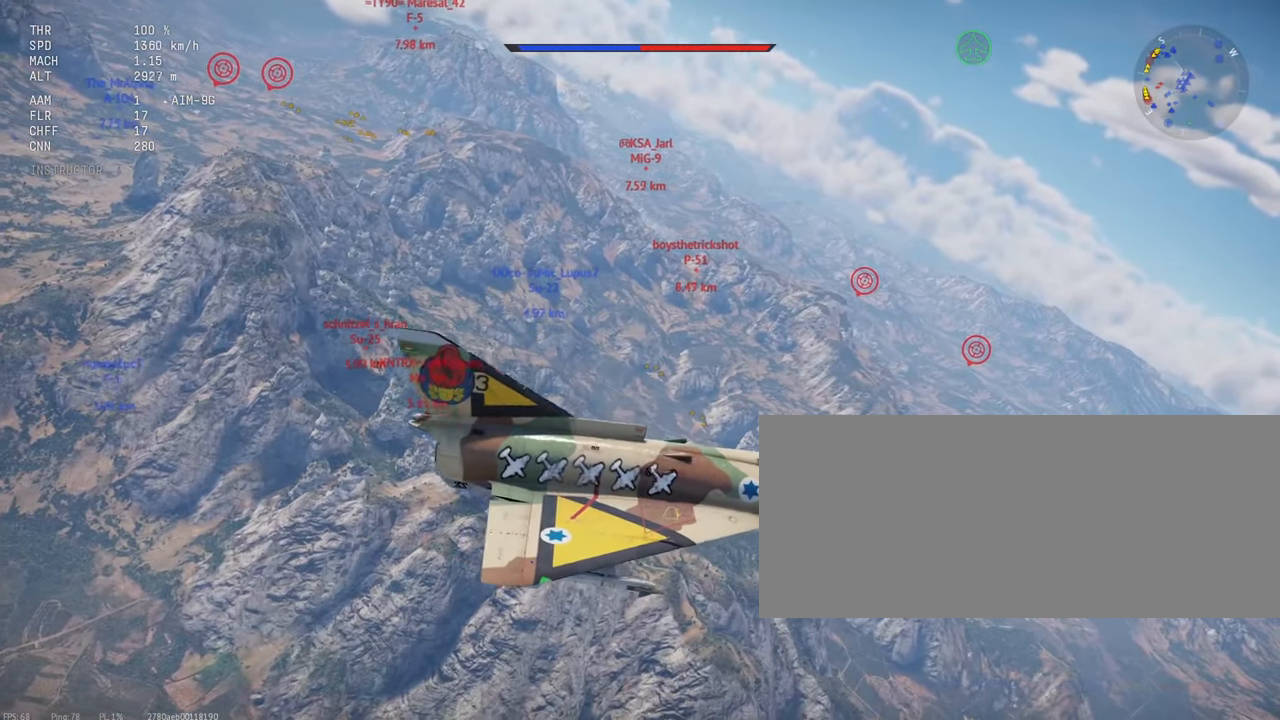
{"keys": ["c", "s"], "mouse": [], "events": []}
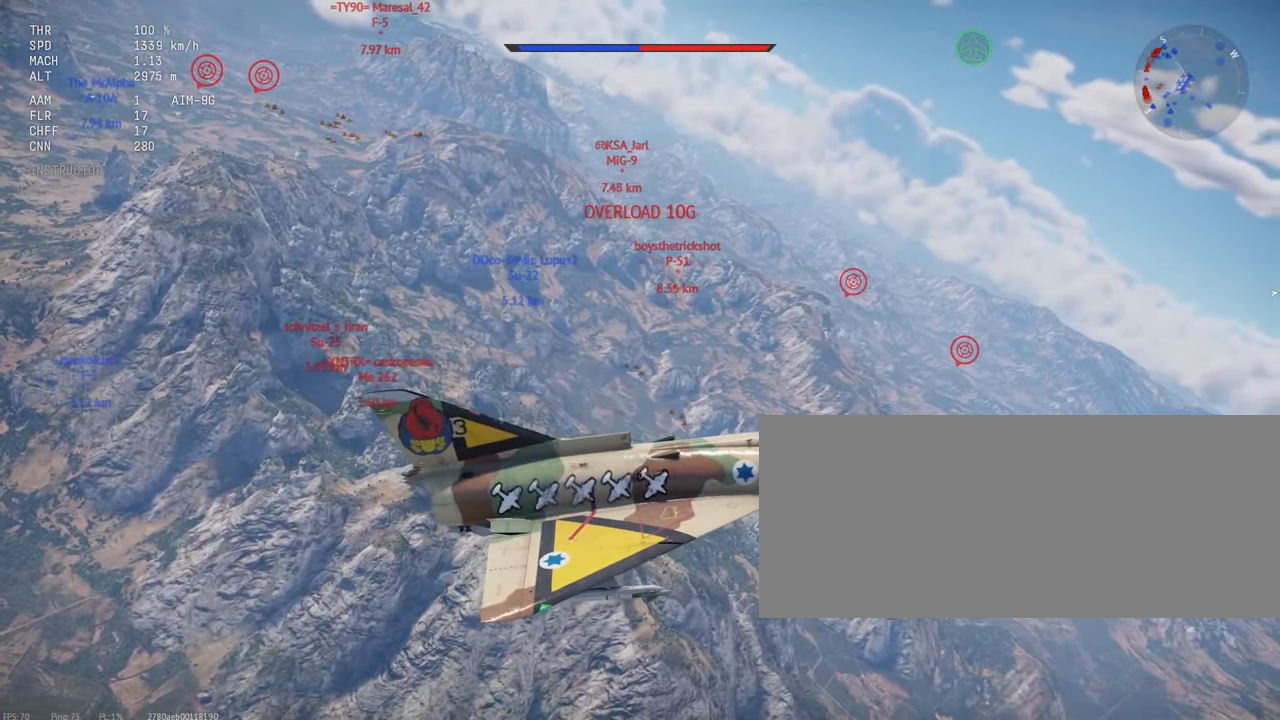
{"keys": ["c"], "mouse": [], "events": [[33, "s", "up"]]}
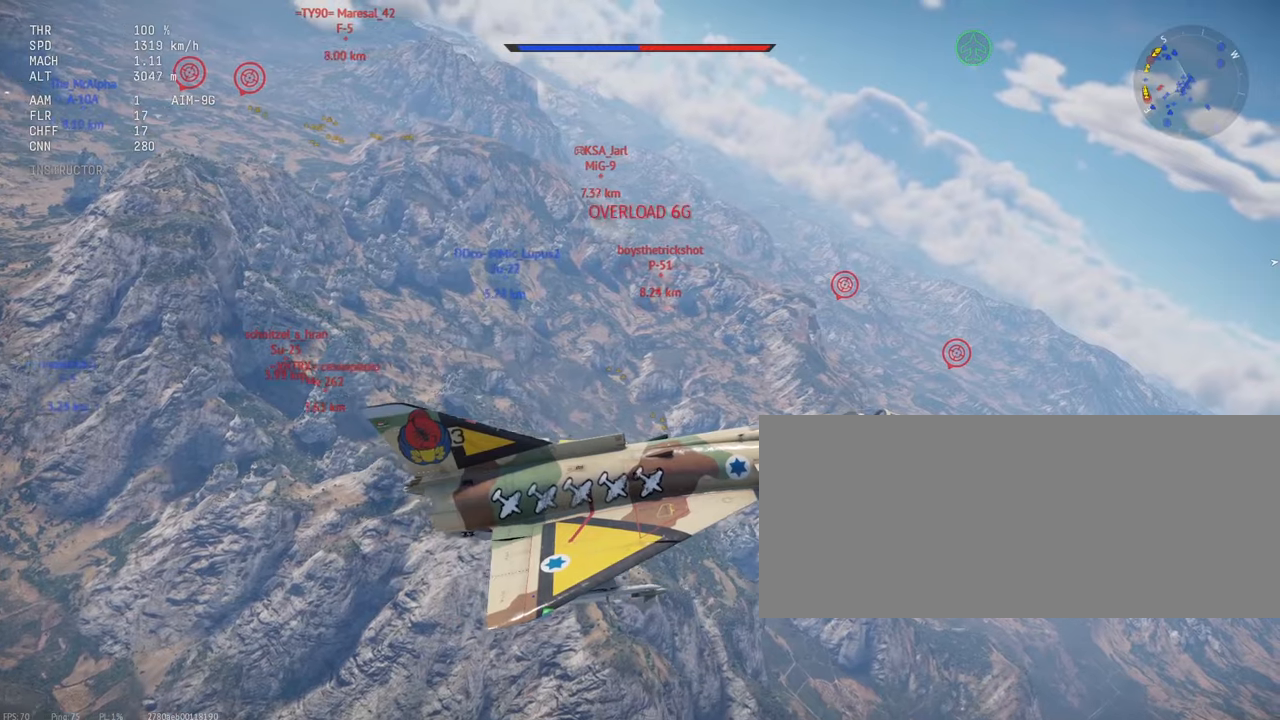
{"keys": ["c"], "mouse": [], "events": []}
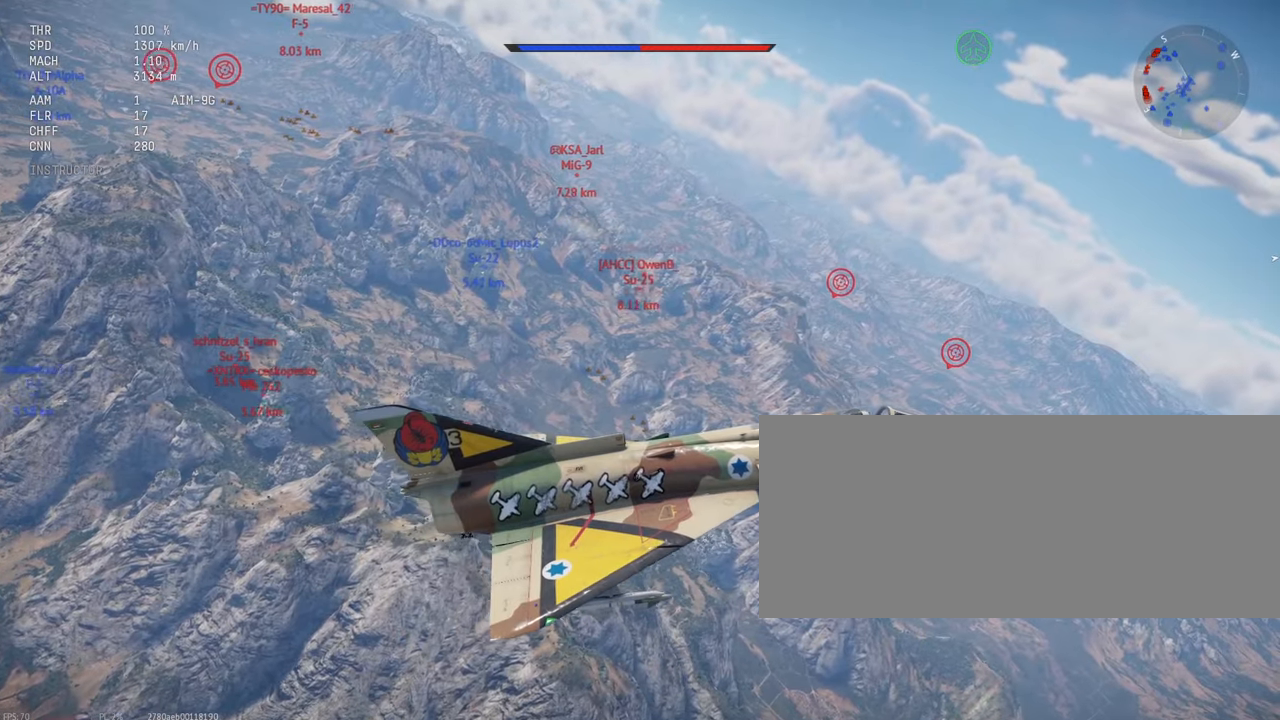
{"keys": ["c"], "mouse": [], "events": []}
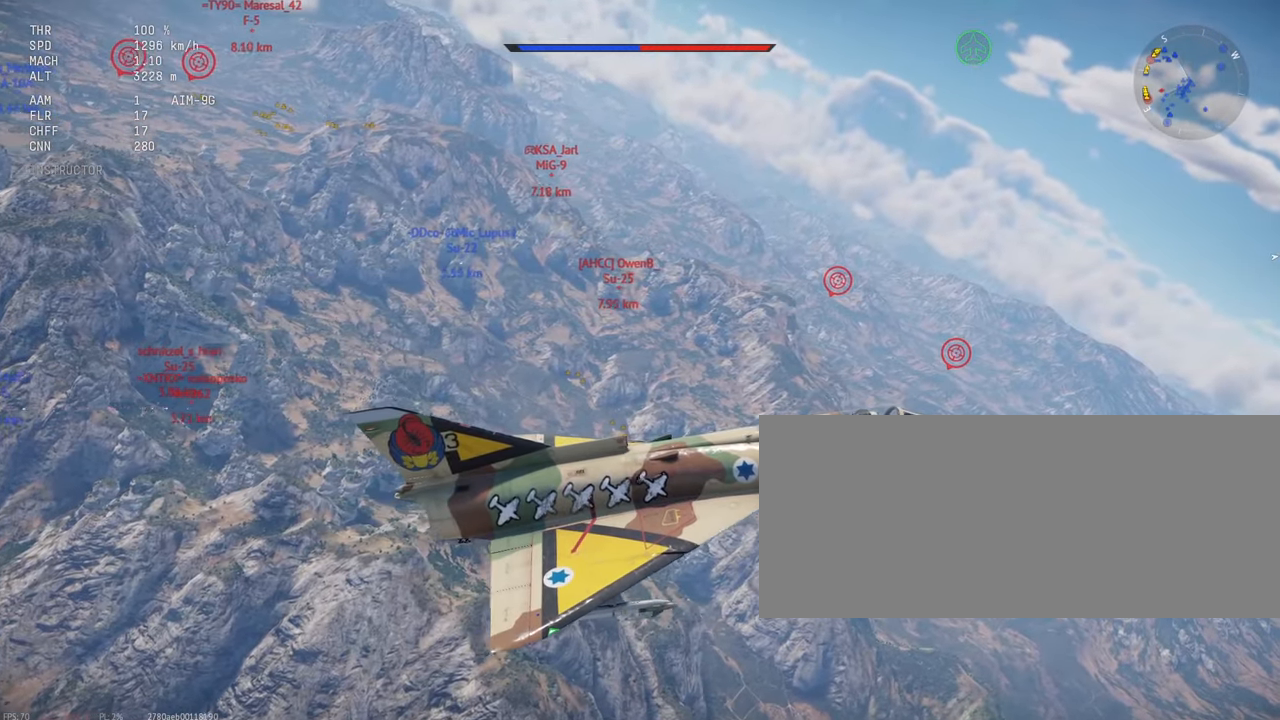
{"keys": [], "mouse": [], "events": [[433, "c", "up"]]}
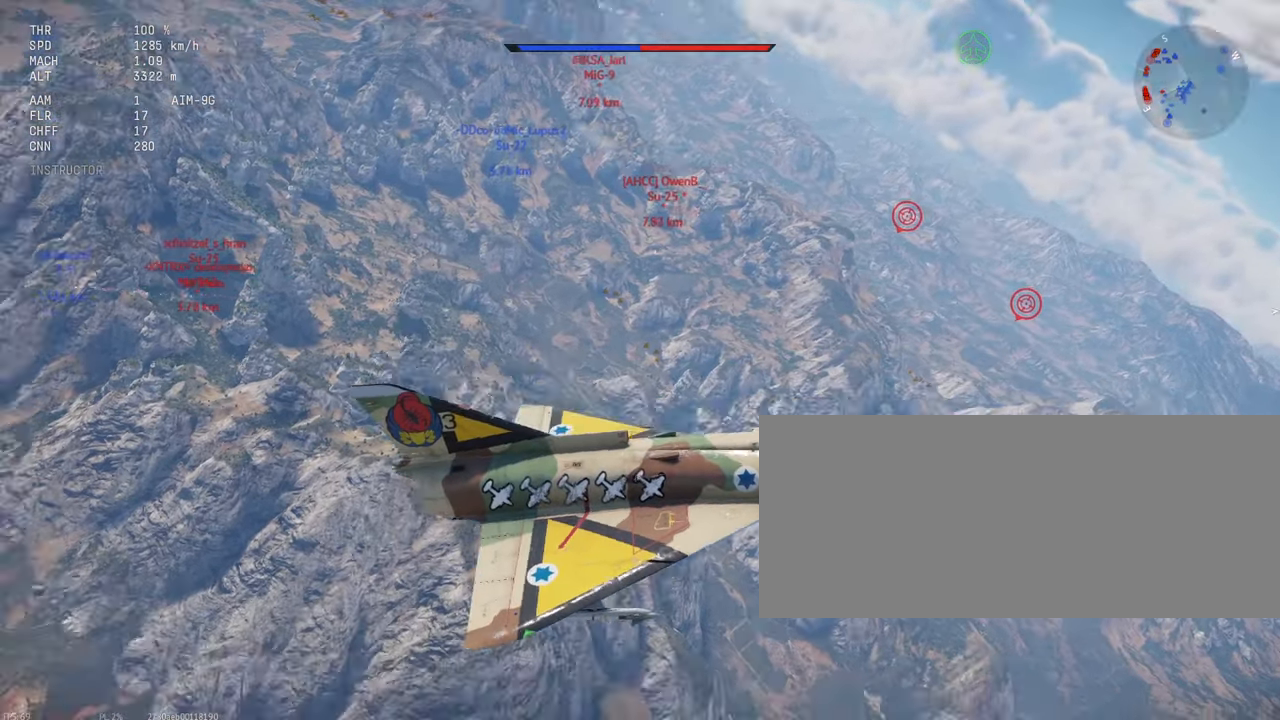
{"keys": ["c"], "mouse": [], "events": [[100, "c", "down"]]}
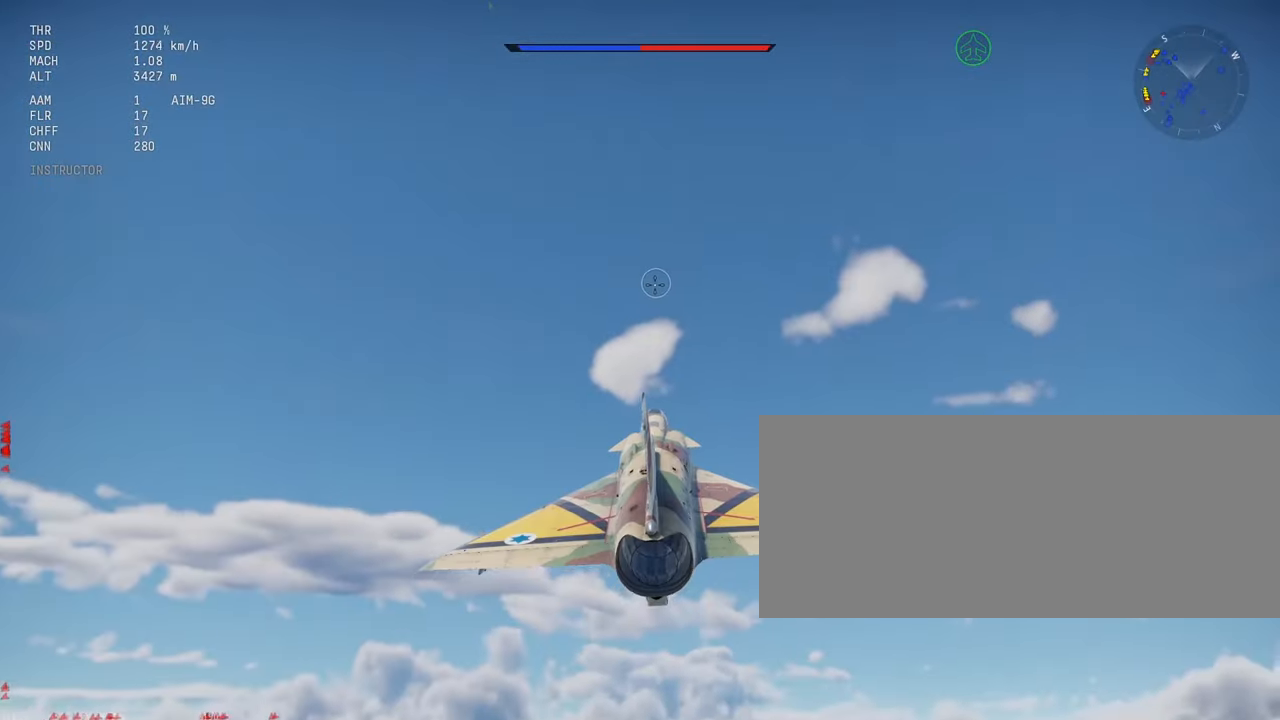
{"keys": ["c"], "mouse": [], "events": []}
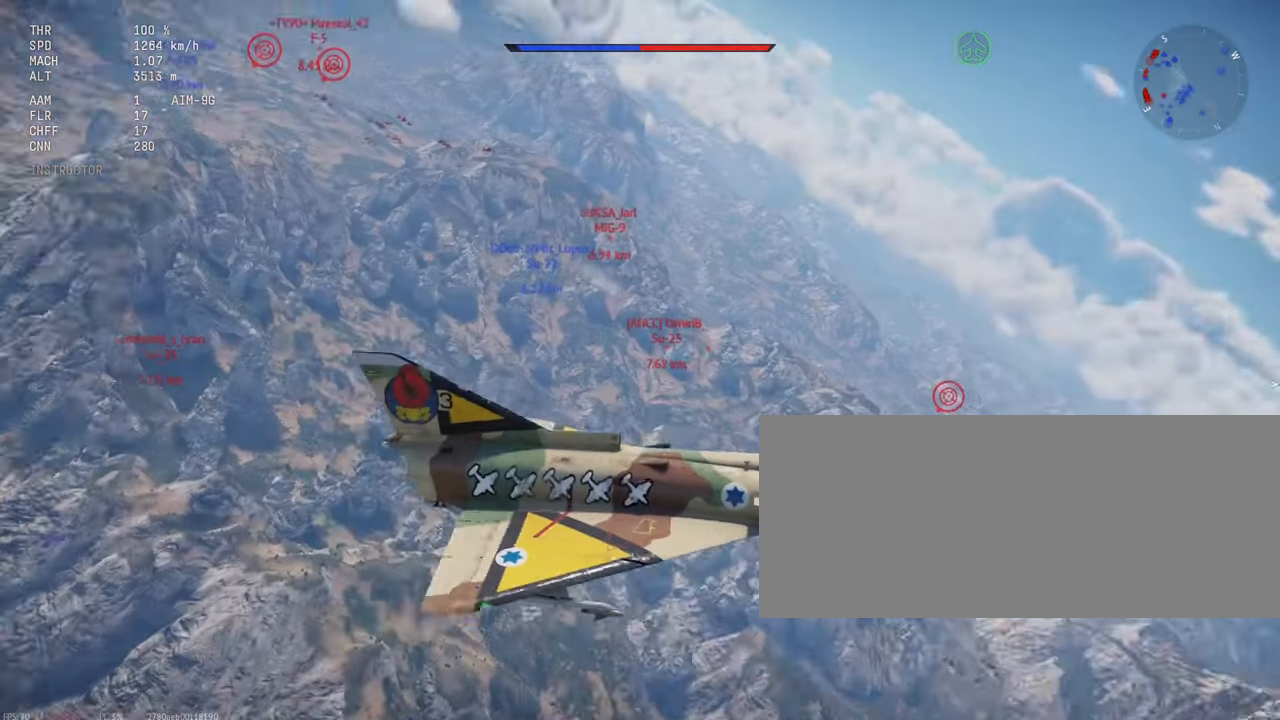
{"keys": ["c", "shift_l"], "mouse": [], "events": [[250, "shift_l", "down"]]}
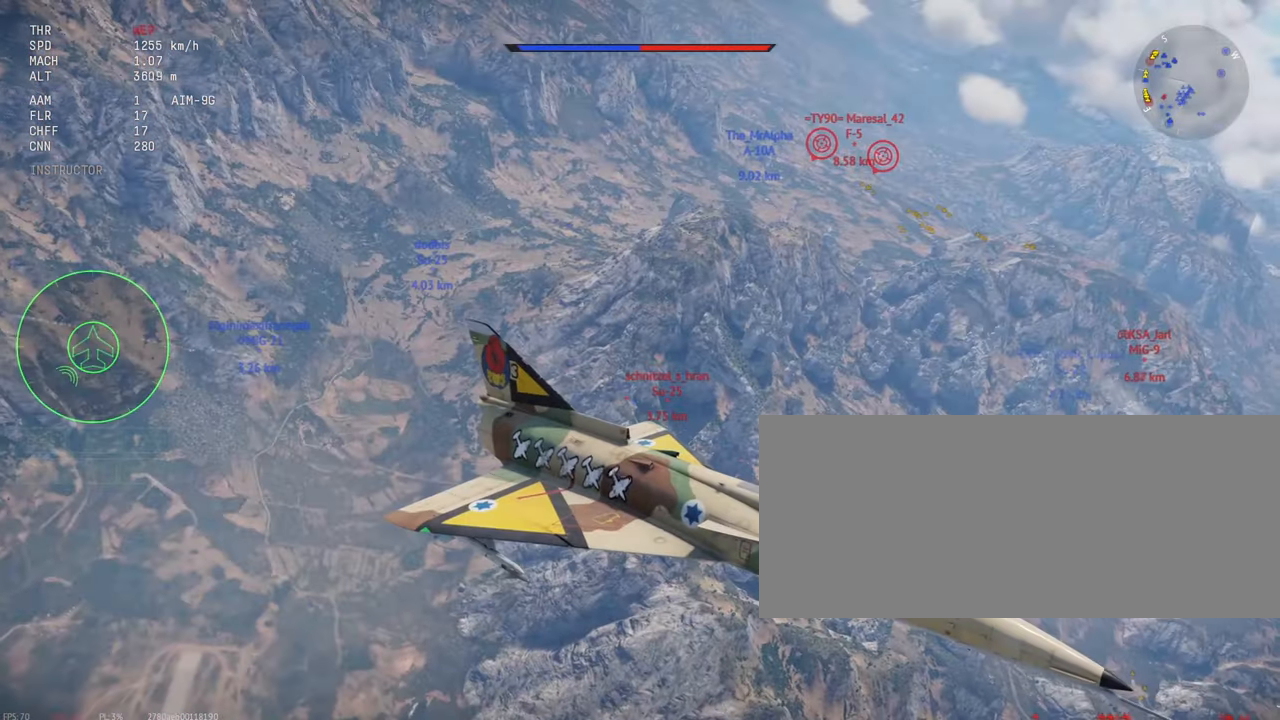
{"keys": ["c", "s", "shift_l"], "mouse": [], "events": [[483, "s", "down"]]}
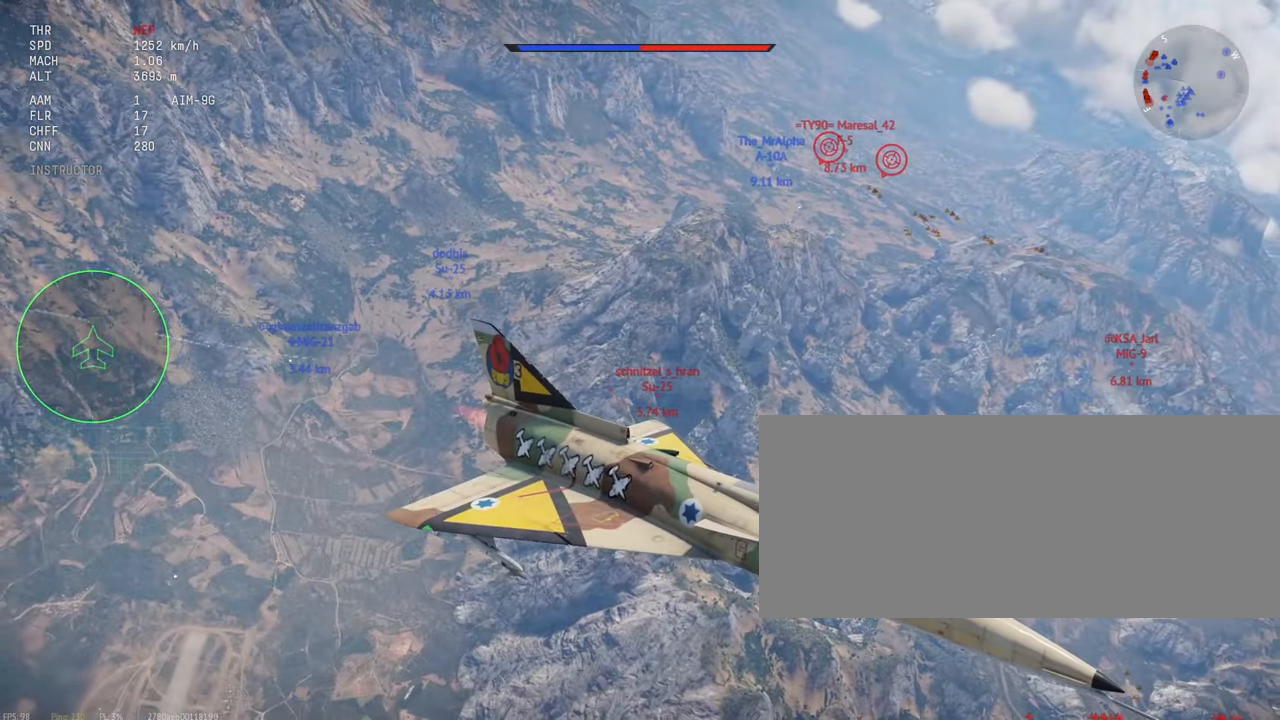
{"keys": ["c", "shift_l"], "mouse": [], "events": [[283, "s", "up"], [366, "s", "down"], [433, "s", "up"]]}
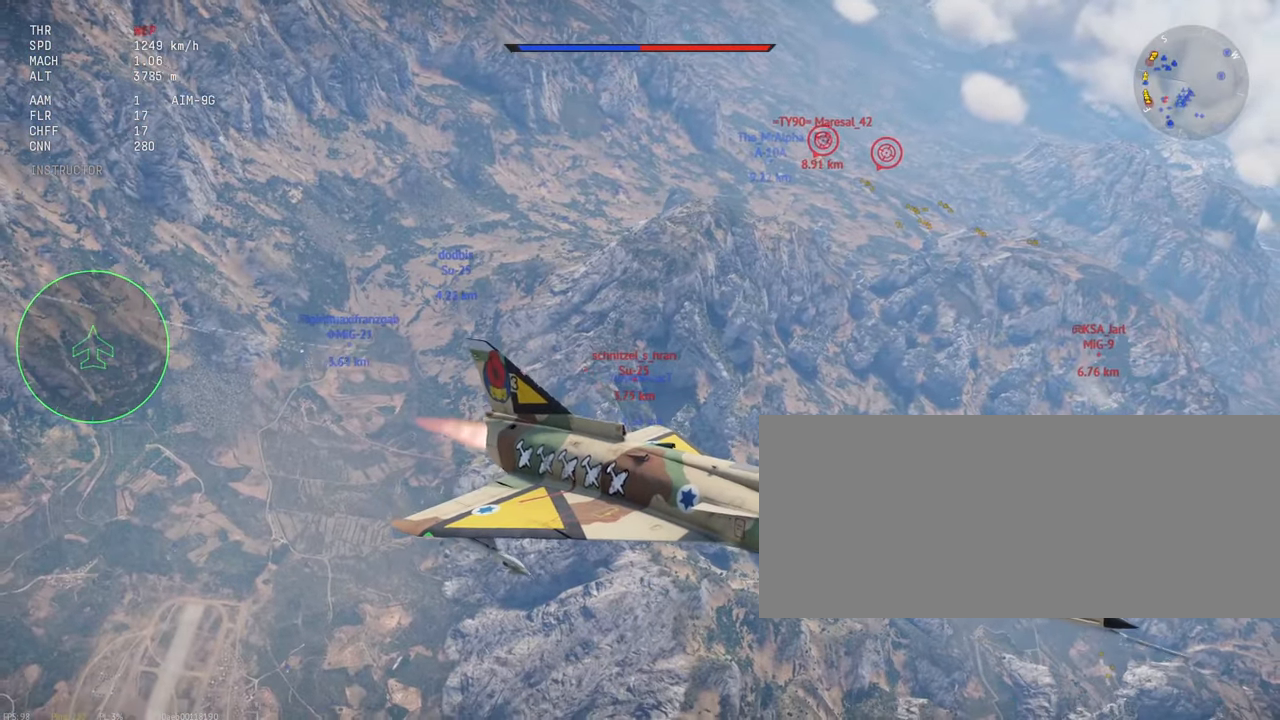
{"keys": ["c", "shift_l"], "mouse": [], "events": []}
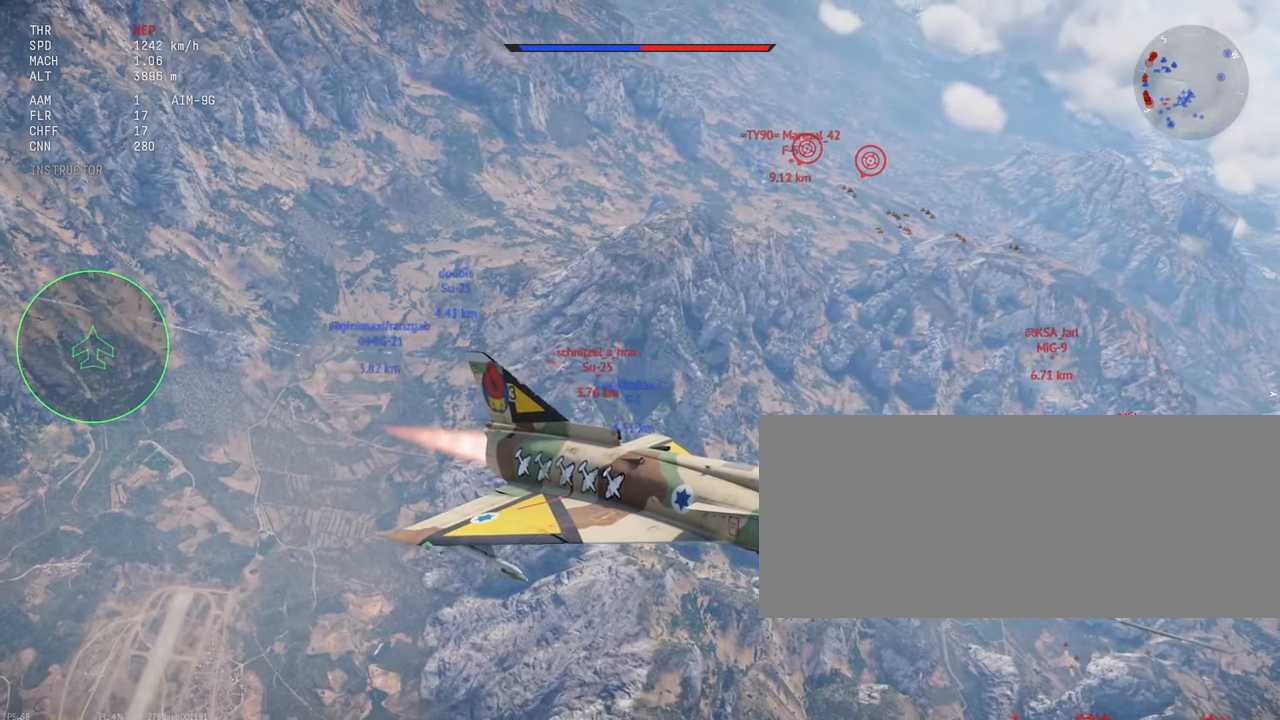
{"keys": ["c", "shift_l"], "mouse": [], "events": []}
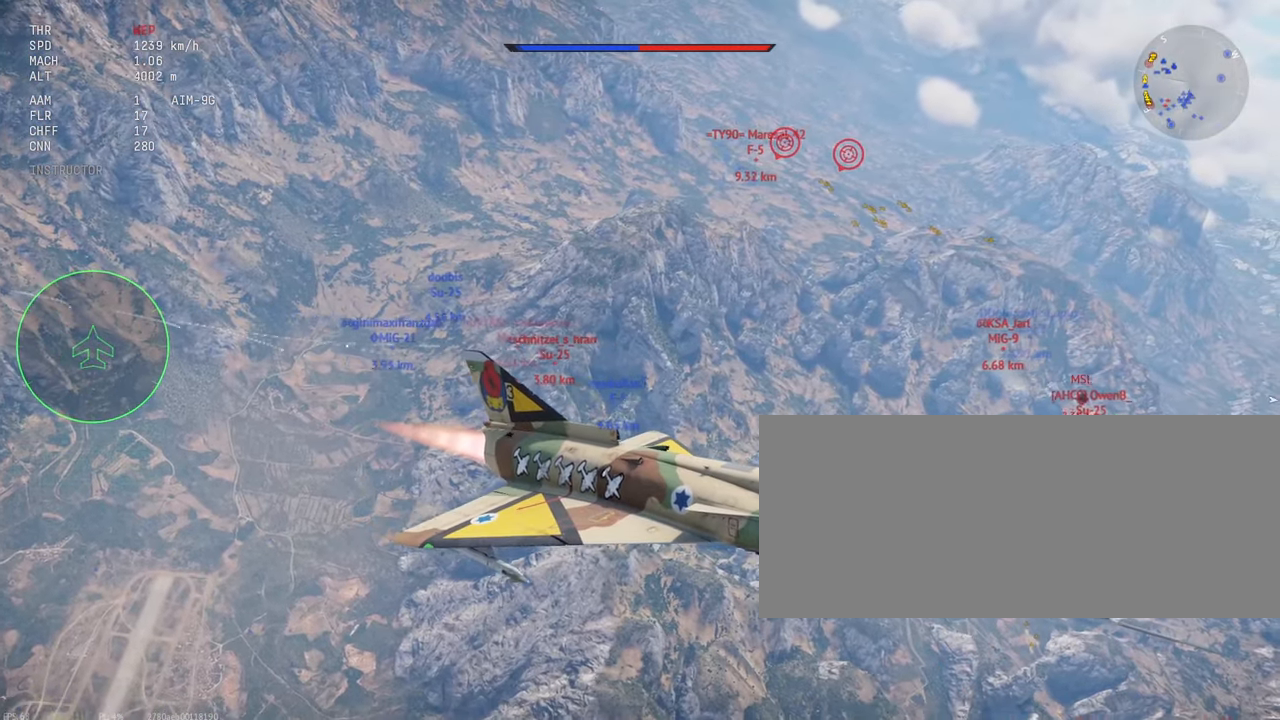
{"keys": ["c", "shift_l"], "mouse": [], "events": []}
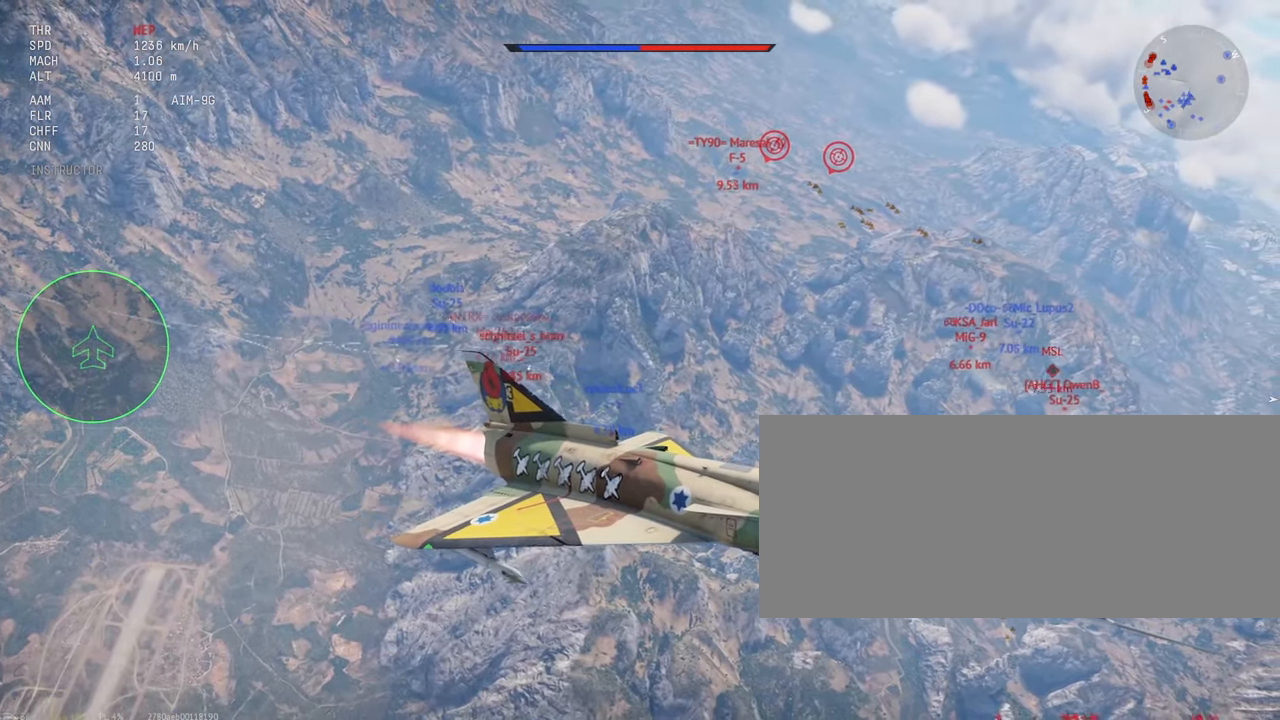
{"keys": ["c", "shift_l"], "mouse": [], "events": []}
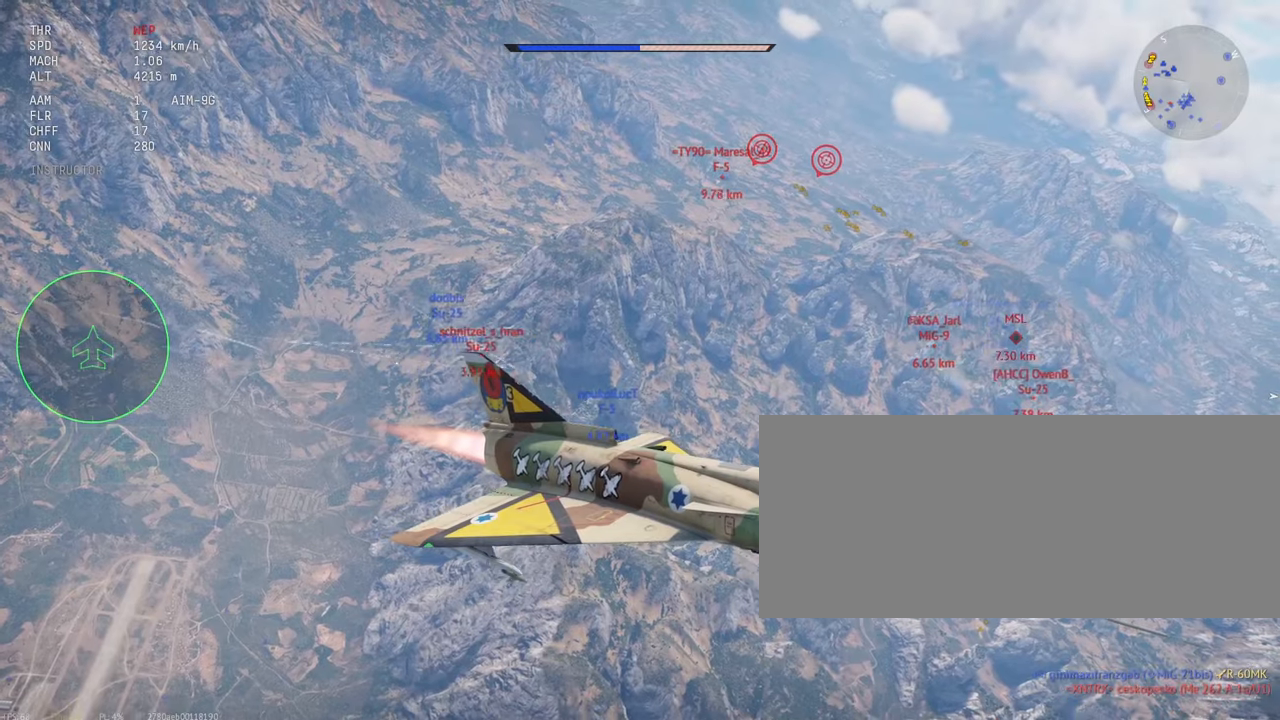
{"keys": ["c", "s", "shift_l"], "mouse": [], "events": [[116, "s", "down"]]}
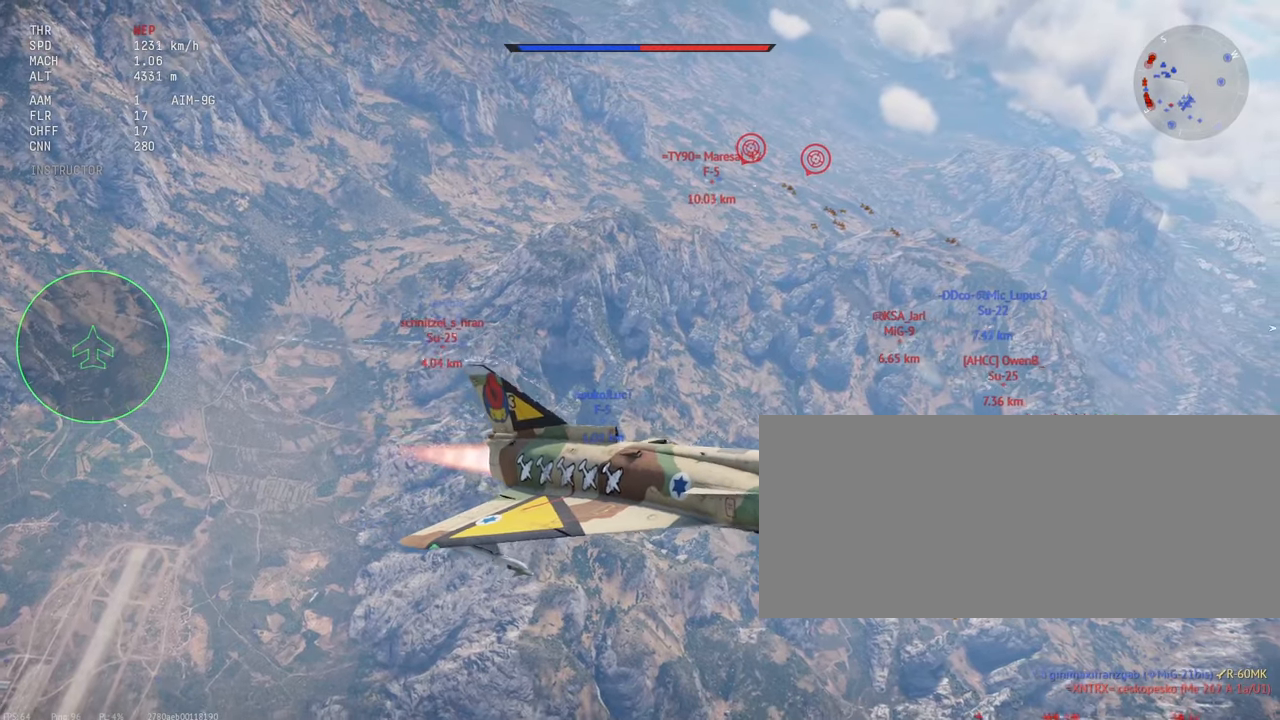
{"keys": ["c", "s", "shift_l"], "mouse": [], "events": []}
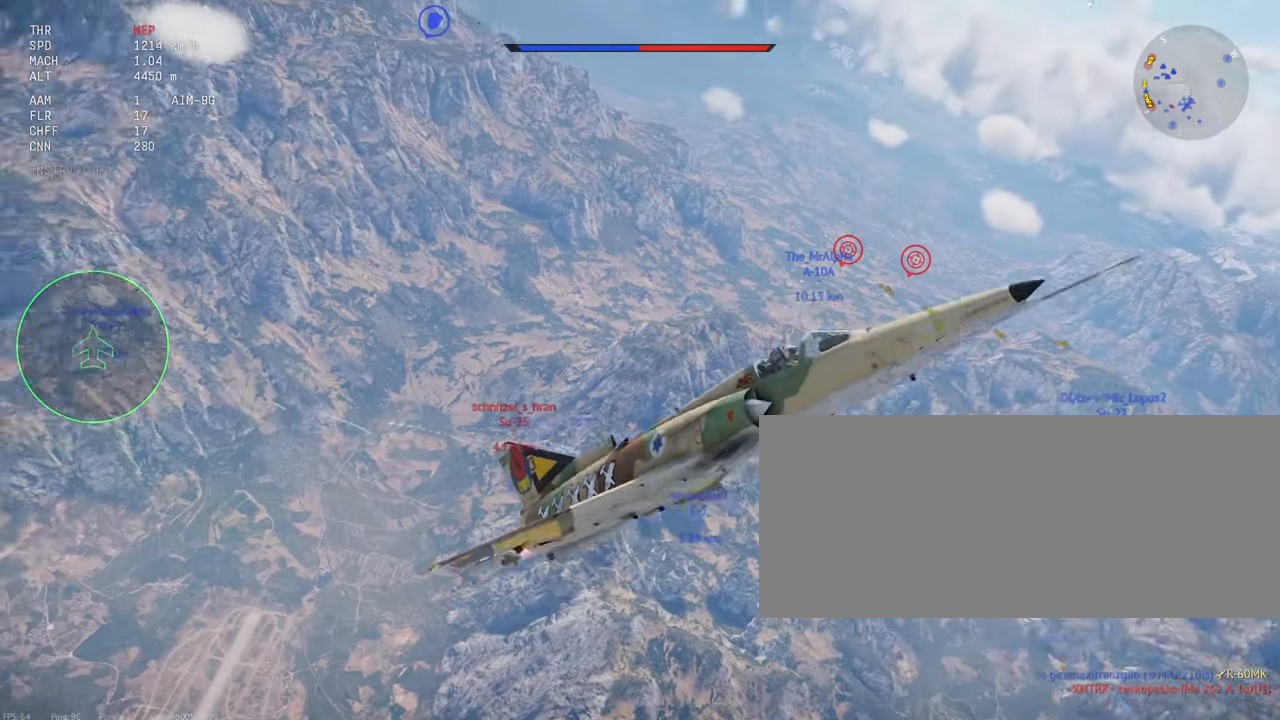
{"keys": ["c", "s", "shift_l"], "mouse": [], "events": []}
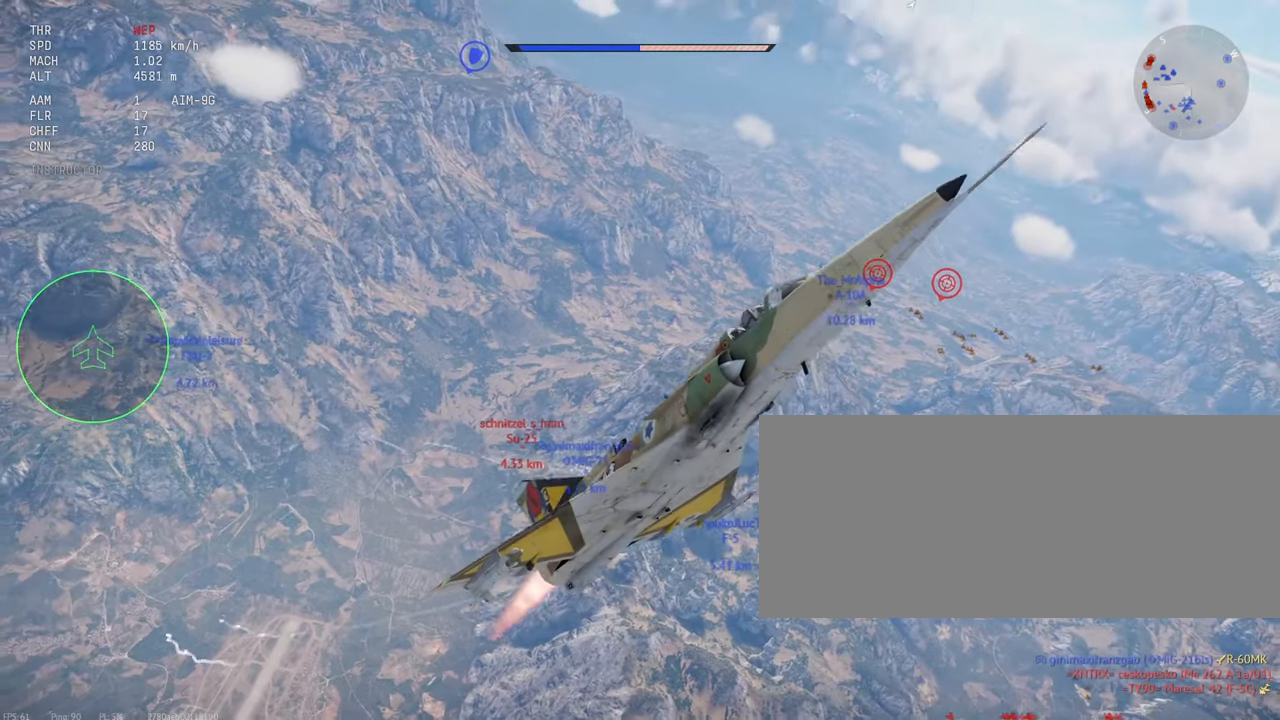
{"keys": ["c", "s", "shift_l"], "mouse": [], "events": []}
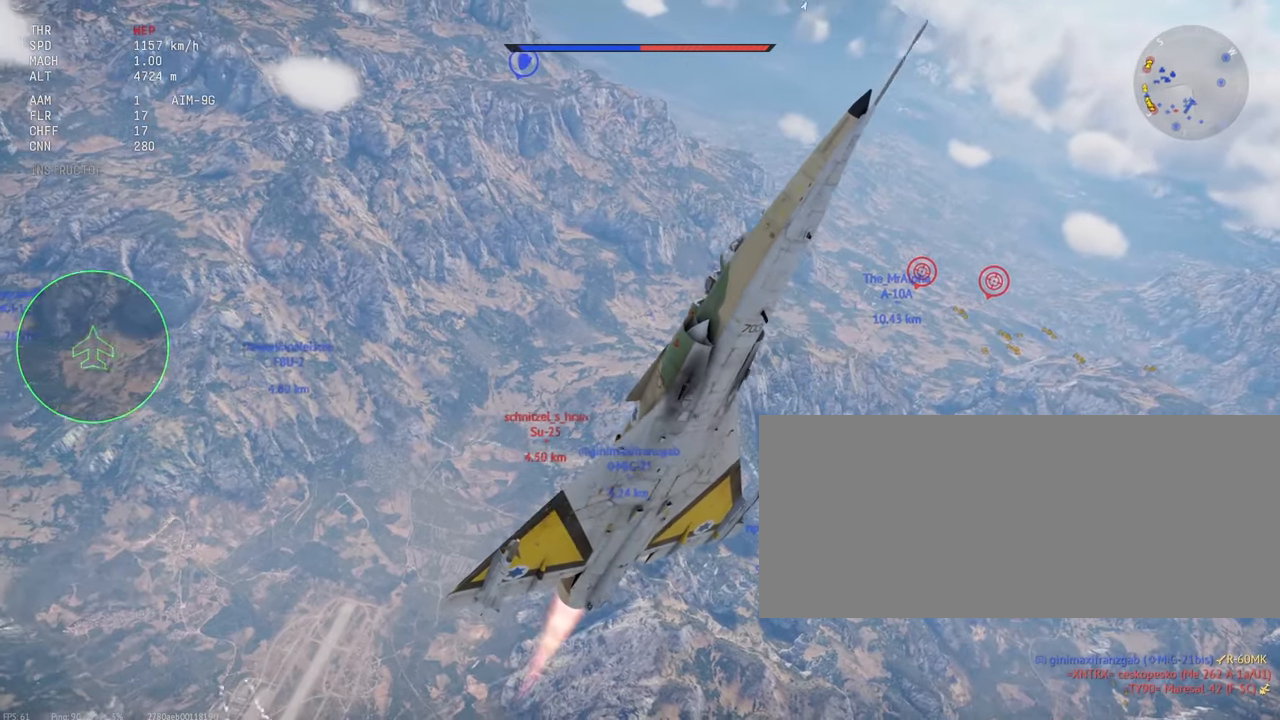
{"keys": ["c", "s", "shift_l"], "mouse": [], "events": []}
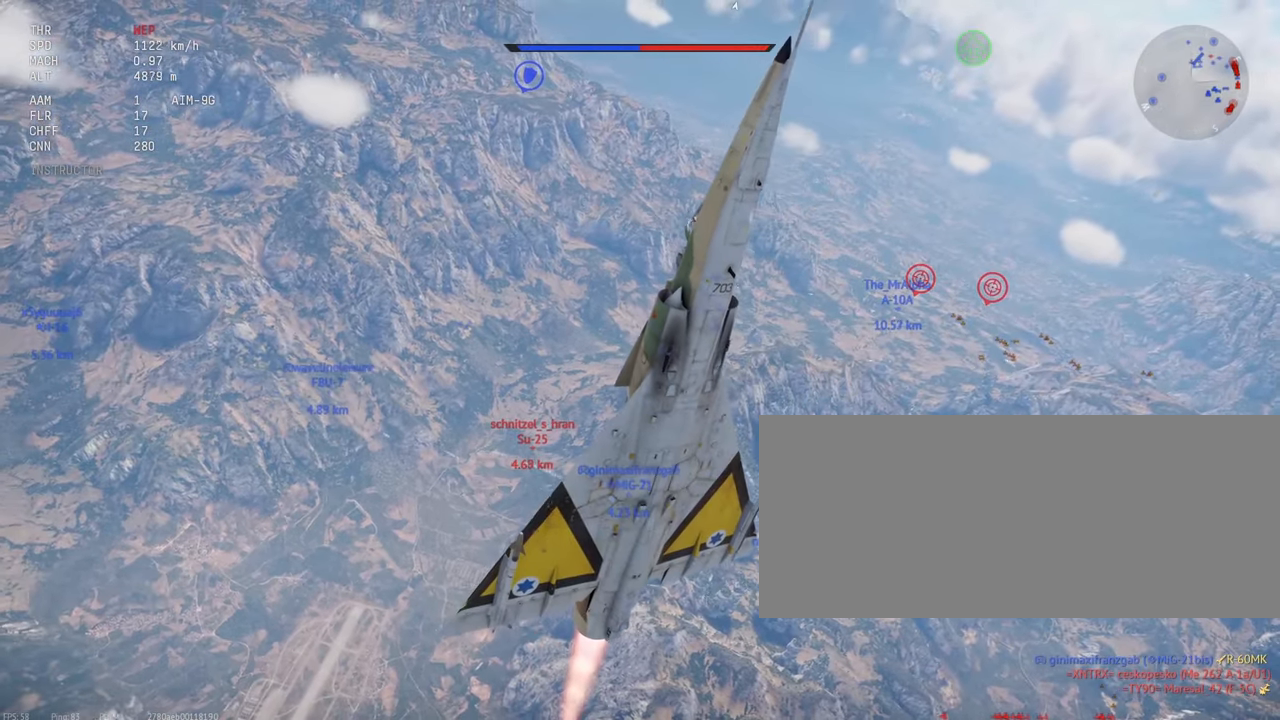
{"keys": ["c", "s", "shift_l"], "mouse": [], "events": []}
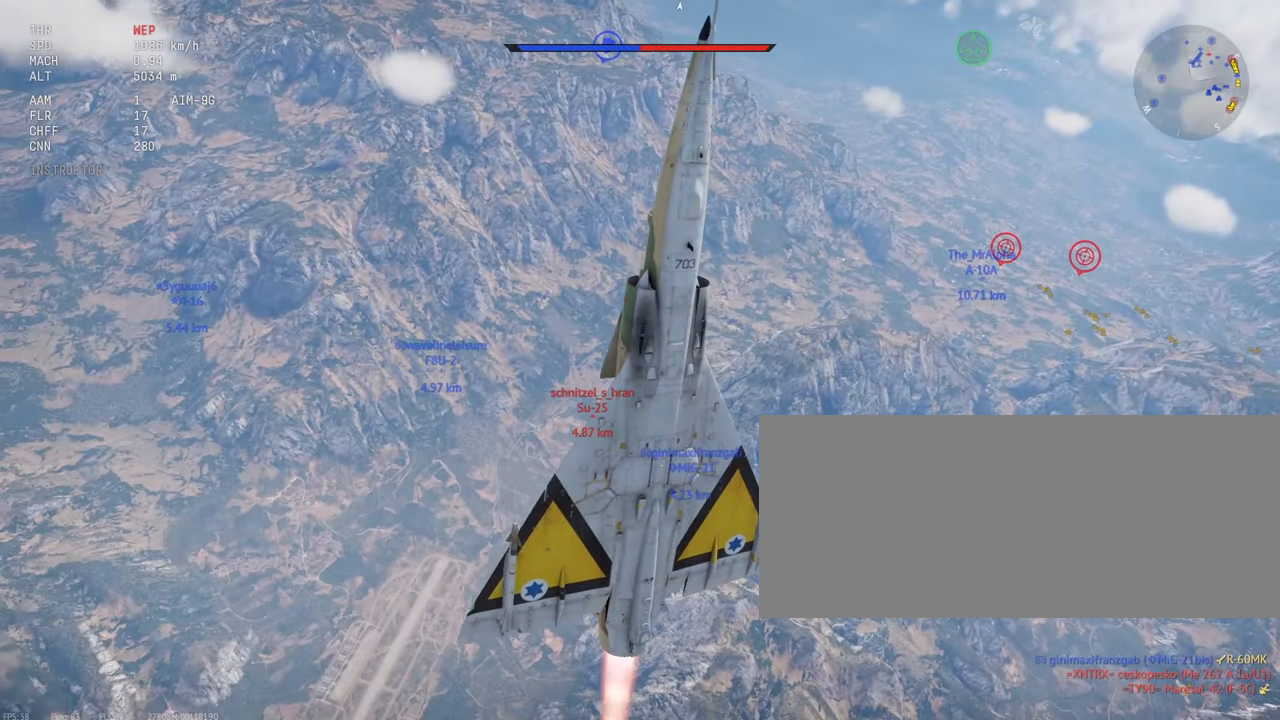
{"keys": ["c", "s", "shift_l"], "mouse": [], "events": []}
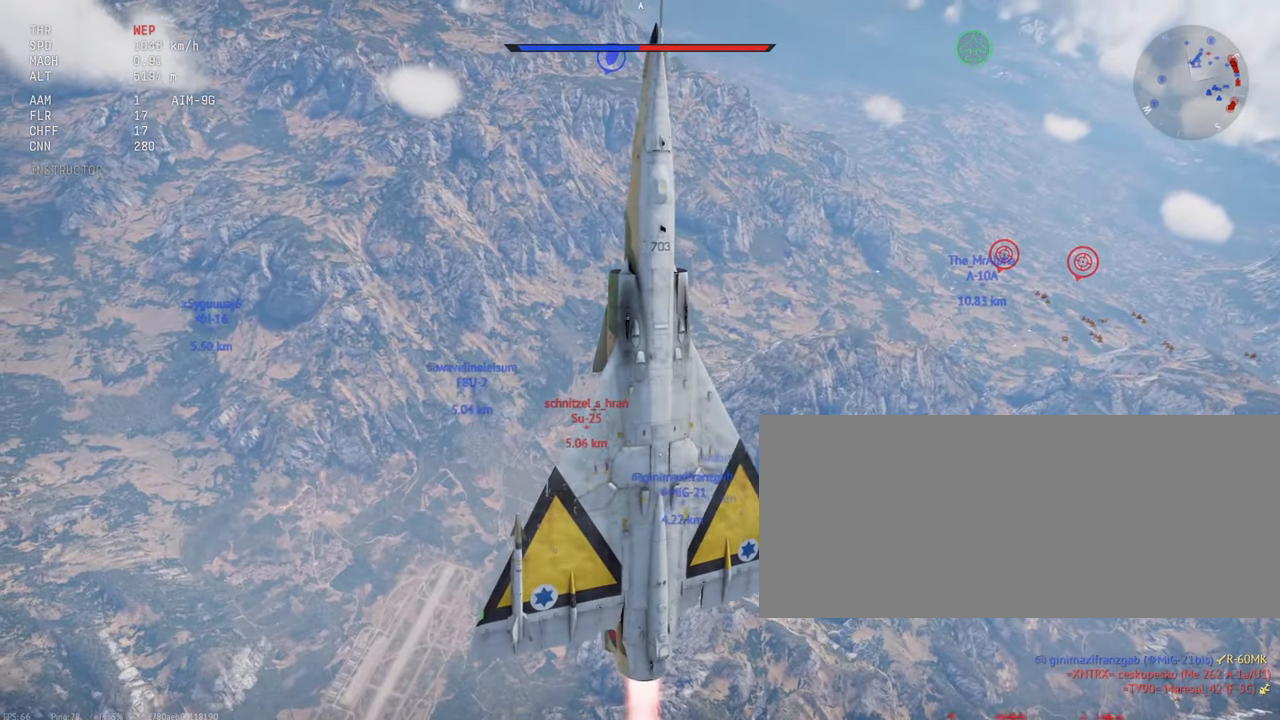
{"keys": ["c", "shift_l"], "mouse": [], "events": [[183, "s", "up"]]}
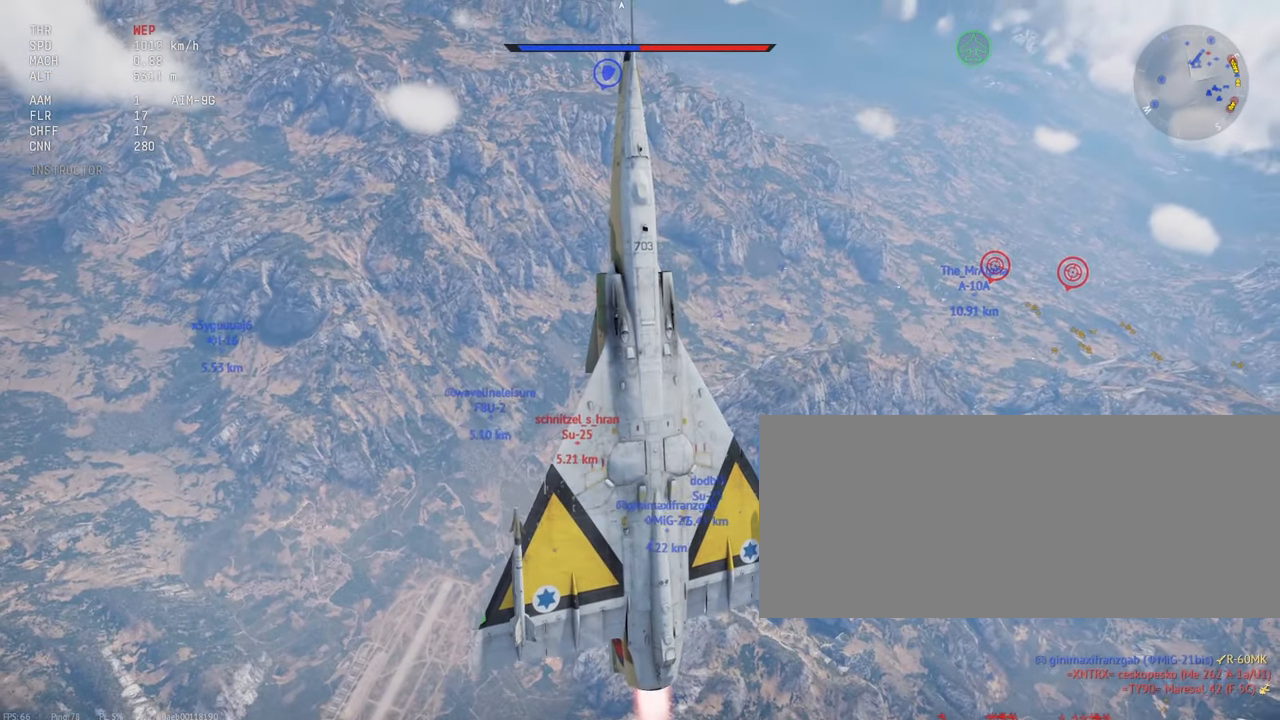
{"keys": ["c", "s", "shift_l"], "mouse": [], "events": [[233, "s", "down"]]}
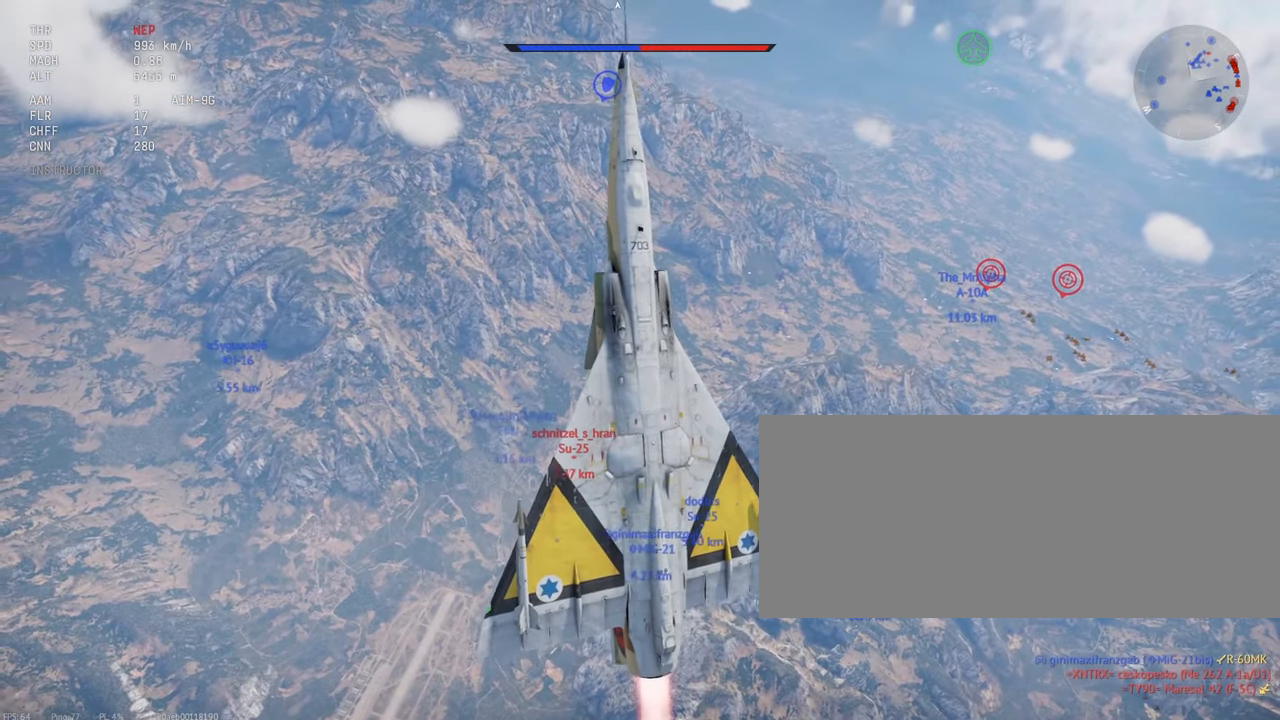
{"keys": ["c", "shift_l"], "mouse": [], "events": [[433, "s", "up"]]}
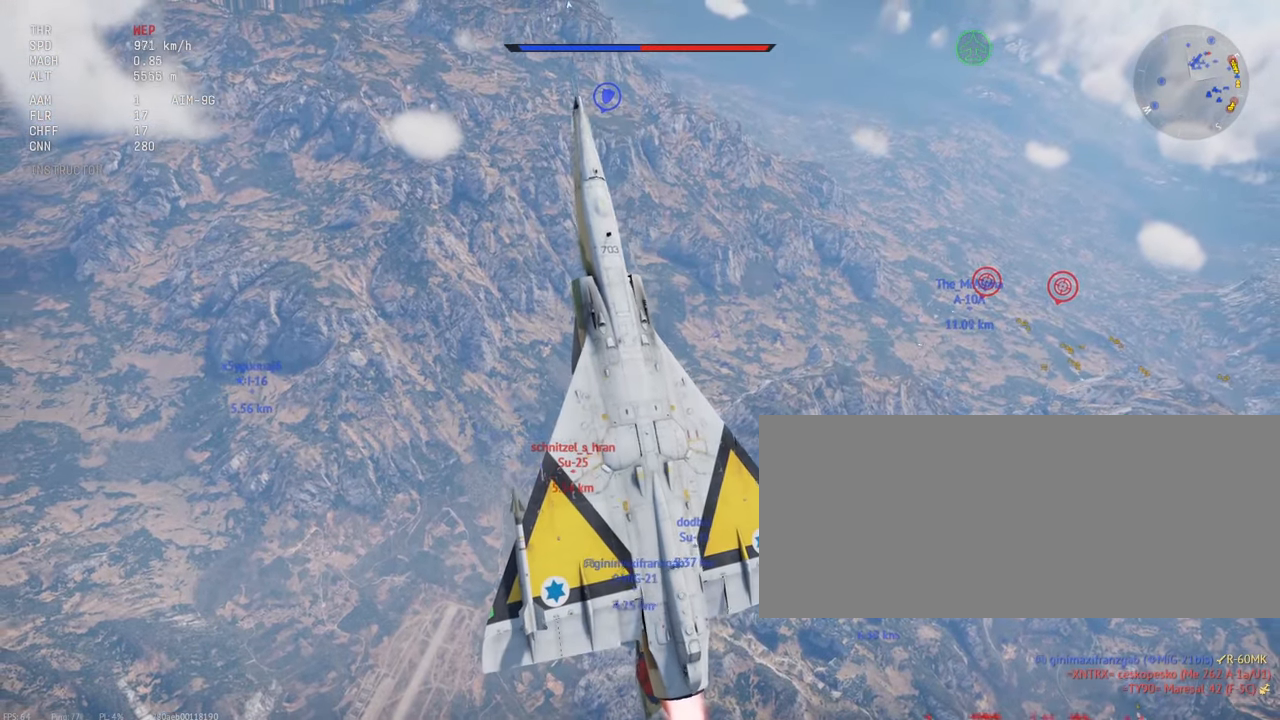
{"keys": ["c", "shift_l"], "mouse": [], "events": [[133, "s", "down"], [250, "s", "up"]]}
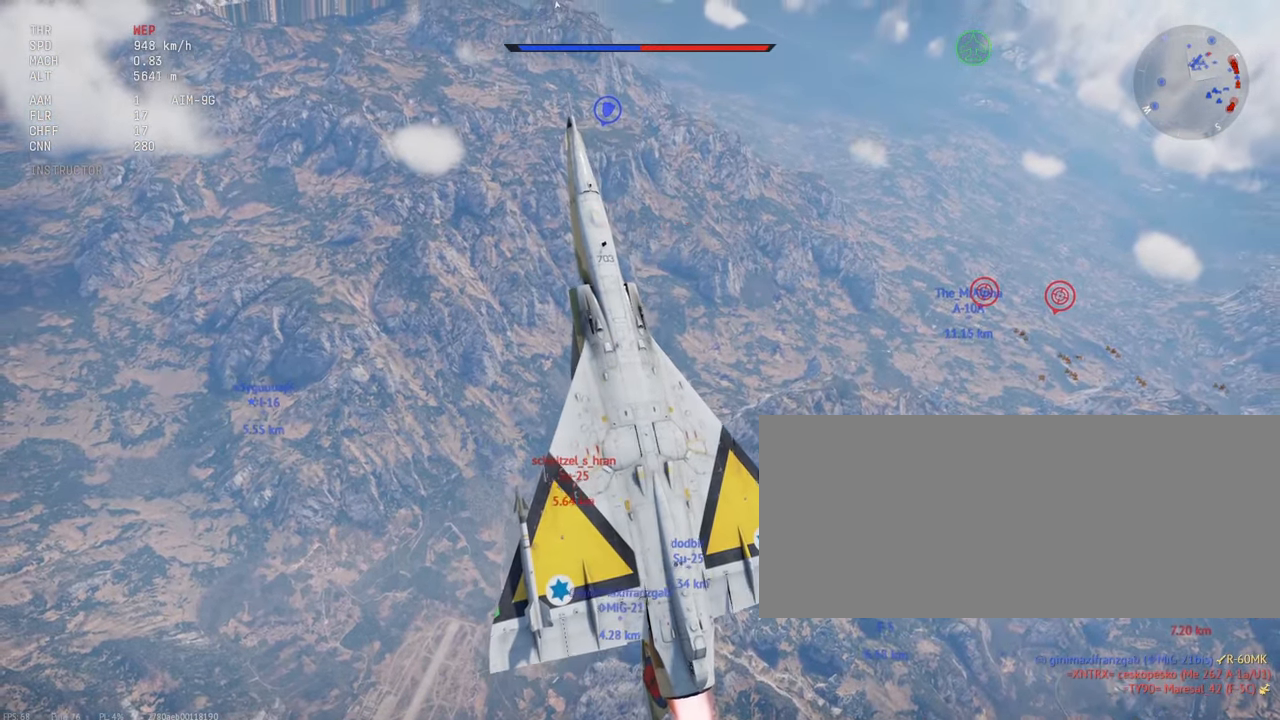
{"keys": ["c", "d", "shift_l"], "mouse": [], "events": [[350, "d", "down"]]}